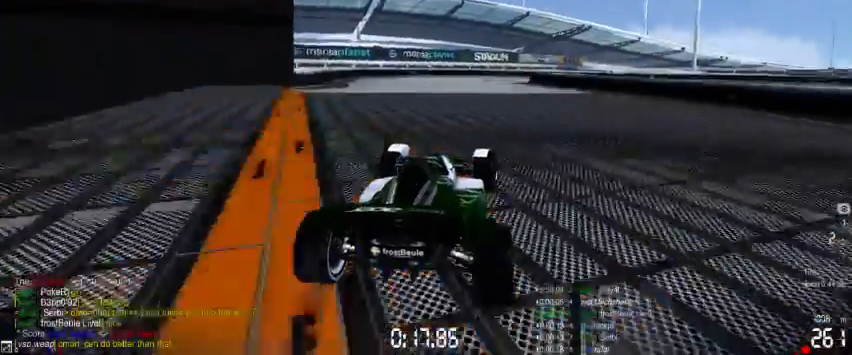
Gameplay with a controller (Xbox layout); each line is a JSON object with the inputs held at the frame after it (dt_ms = milliseconds from this image to that frame). "events" lists button and stick changes between this image and that frame as [ms after this image, input, new state], when the widget could be followed in between. Not read: A L2 L3 R2 R3 right_stick.
{"dt_ms": 500, "buttons": [], "left_stick": "right", "events": [[33, "R1", "down"], [300, "R1", "up"]]}
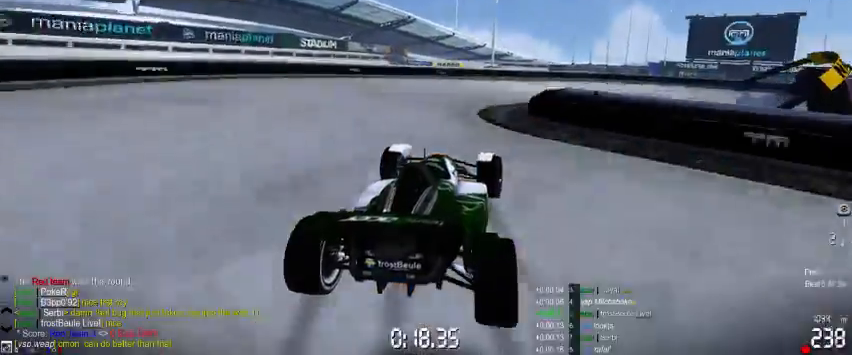
{"dt_ms": 500, "buttons": [], "left_stick": "right", "events": []}
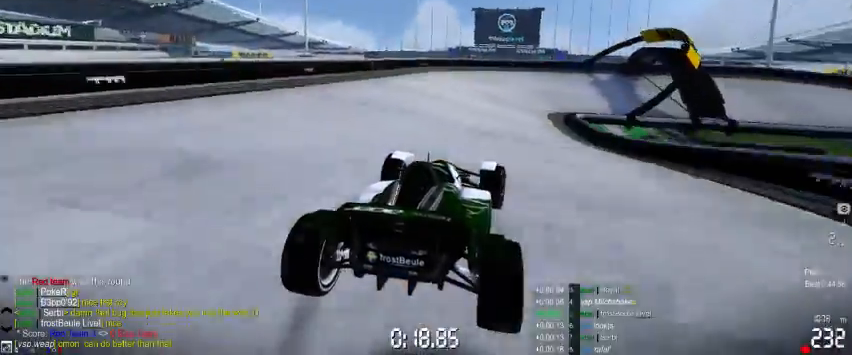
{"dt_ms": 500, "buttons": [], "left_stick": "right", "events": []}
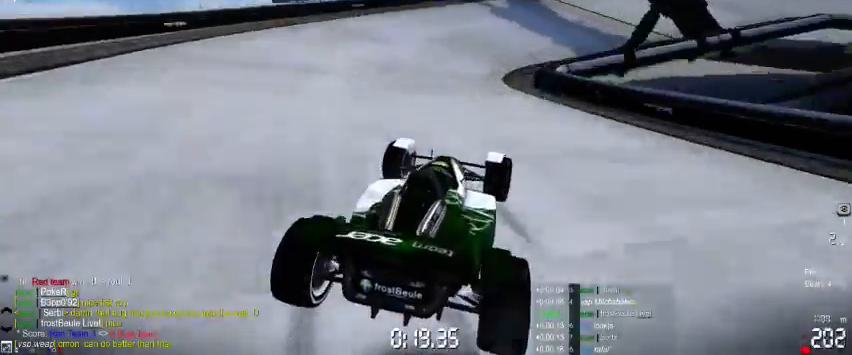
{"dt_ms": 500, "buttons": [], "left_stick": "right", "events": []}
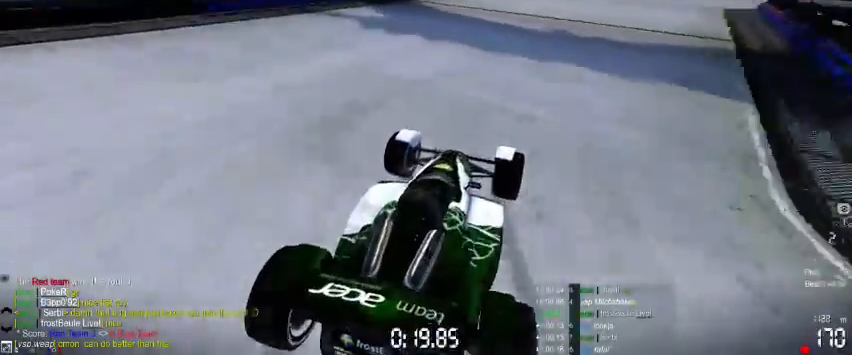
{"dt_ms": 500, "buttons": [], "left_stick": "right", "events": []}
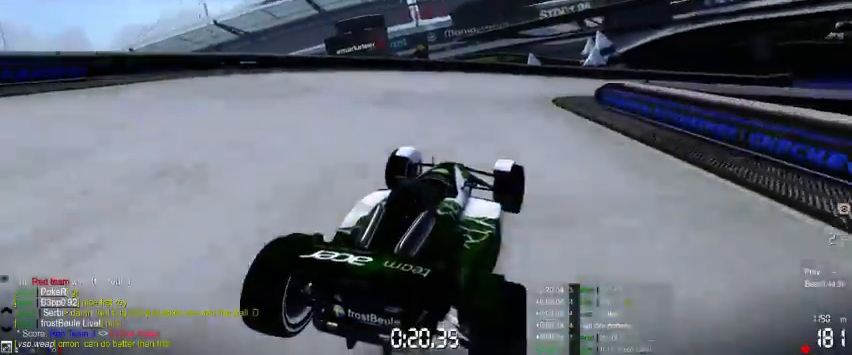
{"dt_ms": 500, "buttons": ["X"], "left_stick": "right", "events": [[433, "X", "down"]]}
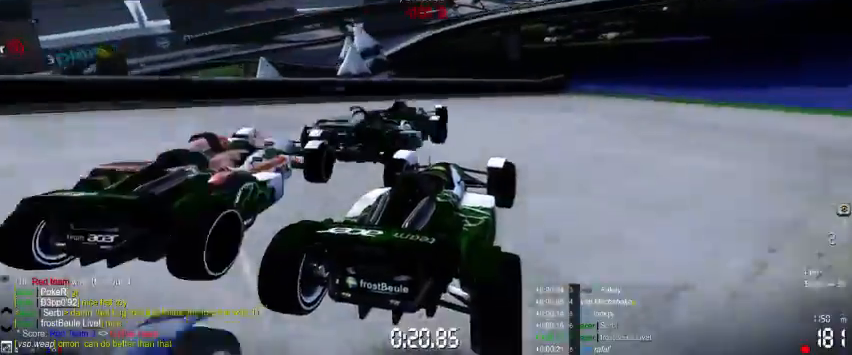
{"dt_ms": 500, "buttons": [], "left_stick": "center", "events": [[33, "X", "up"], [167, "X", "down"], [300, "X", "up"], [400, "left_stick", "center"]]}
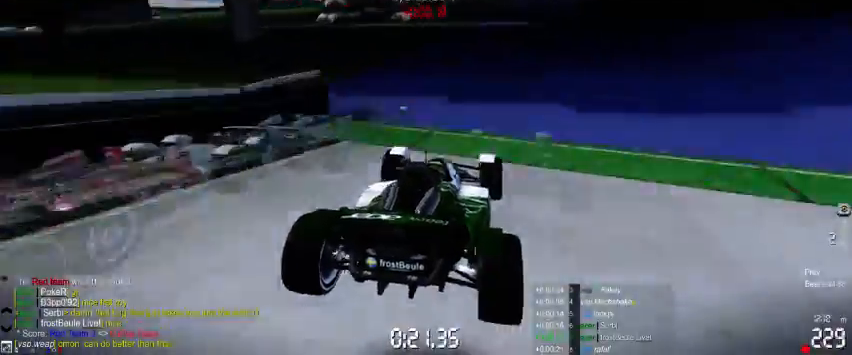
{"dt_ms": 500, "buttons": [], "left_stick": "right", "events": [[500, "left_stick", "right"]]}
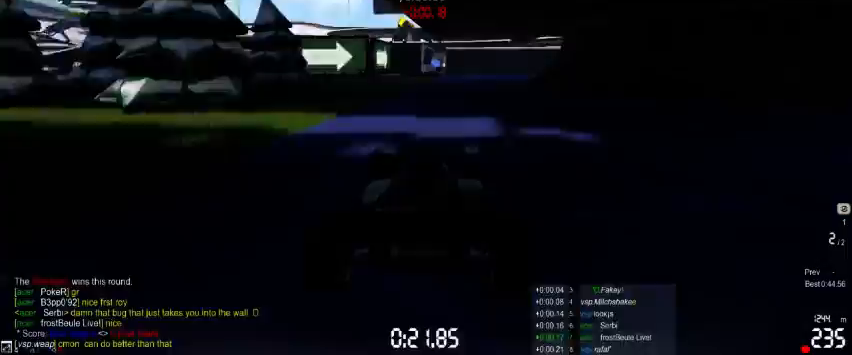
{"dt_ms": 500, "buttons": [], "left_stick": "right", "events": [[200, "left_stick", "center"], [300, "left_stick", "right"]]}
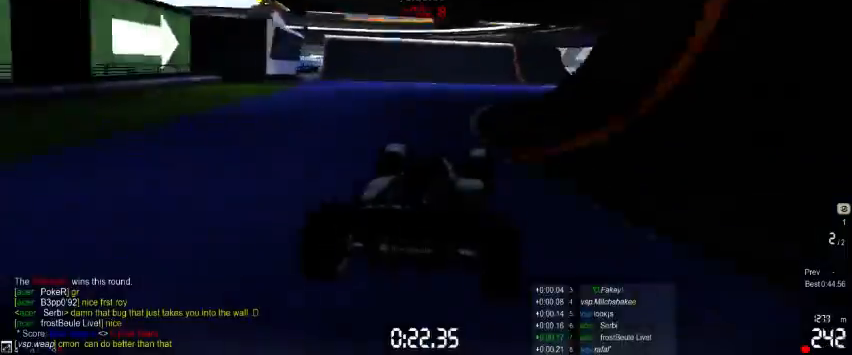
{"dt_ms": 500, "buttons": [], "left_stick": "center", "events": [[500, "left_stick", "center"]]}
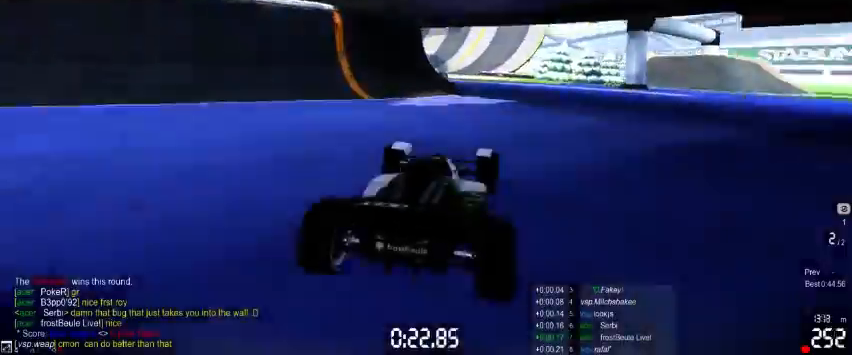
{"dt_ms": 500, "buttons": [], "left_stick": "center"}
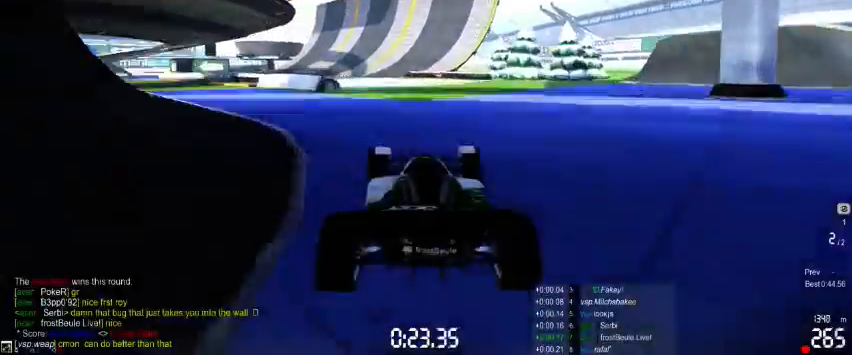
{"dt_ms": 1000, "buttons": [], "left_stick": "left"}
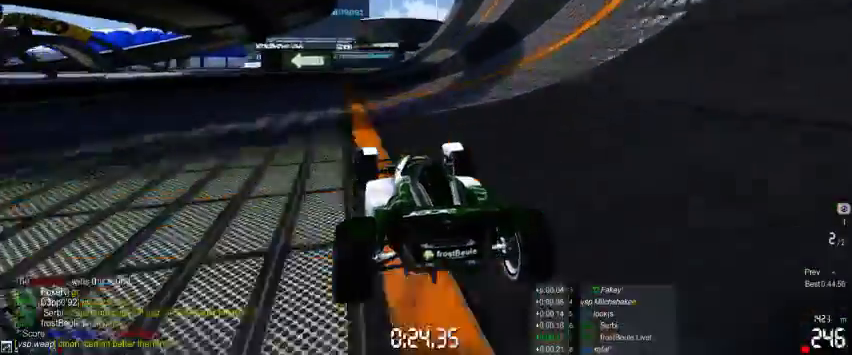
{"dt_ms": 500, "buttons": [], "left_stick": "left", "events": []}
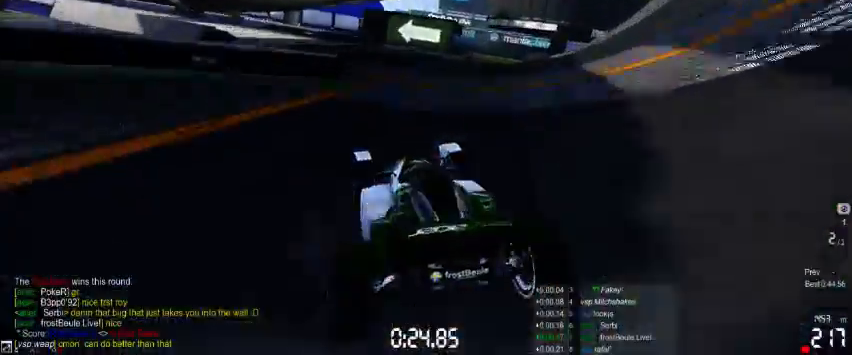
{"dt_ms": 500, "buttons": [], "left_stick": "left", "events": []}
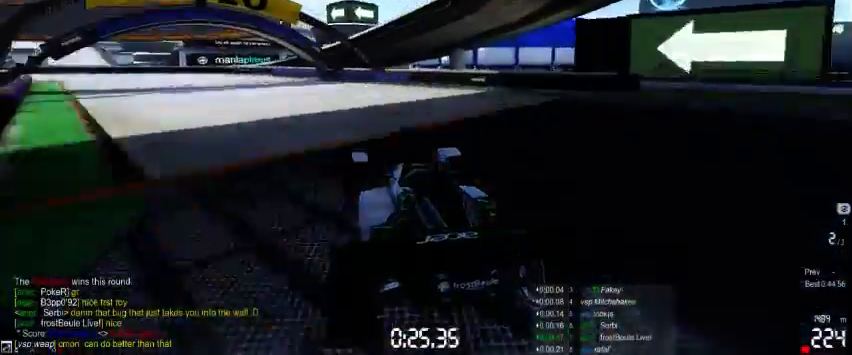
{"dt_ms": 500, "buttons": [], "left_stick": "left", "events": []}
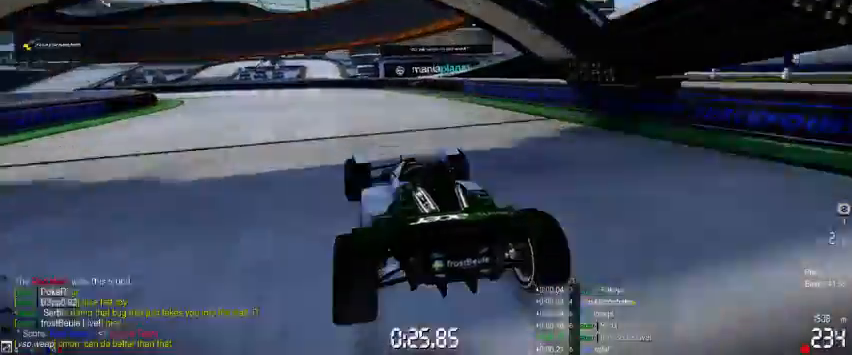
{"dt_ms": 500, "buttons": [], "left_stick": "left", "events": []}
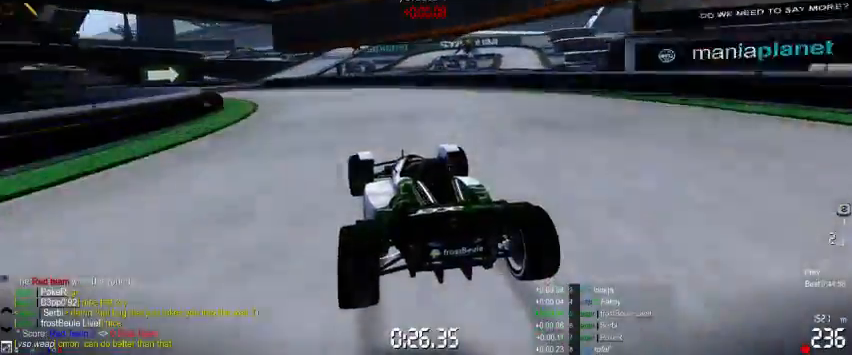
{"dt_ms": 500, "buttons": [], "left_stick": "center", "events": [[367, "left_stick", "center"]]}
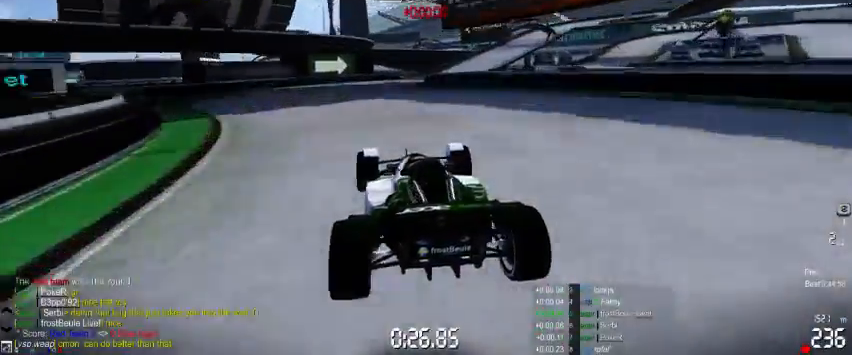
{"dt_ms": 500, "buttons": [], "left_stick": "right", "events": [[333, "left_stick", "right"]]}
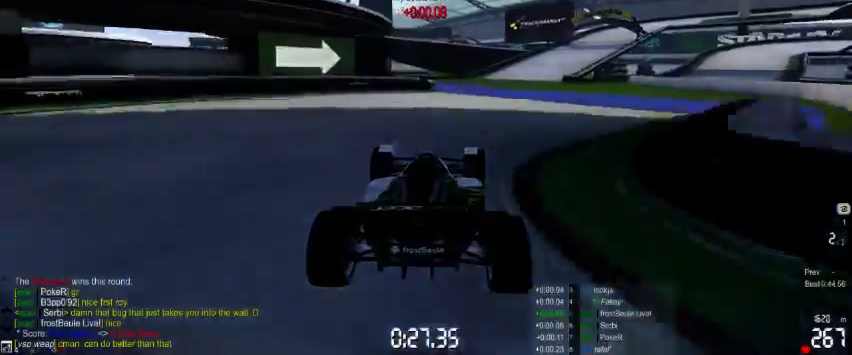
{"dt_ms": 500, "buttons": [], "left_stick": "center", "events": [[367, "left_stick", "center"]]}
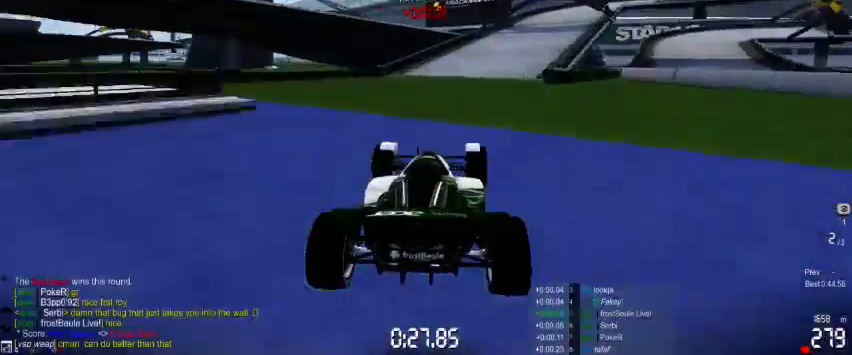
{"dt_ms": 1000, "buttons": [], "left_stick": "right"}
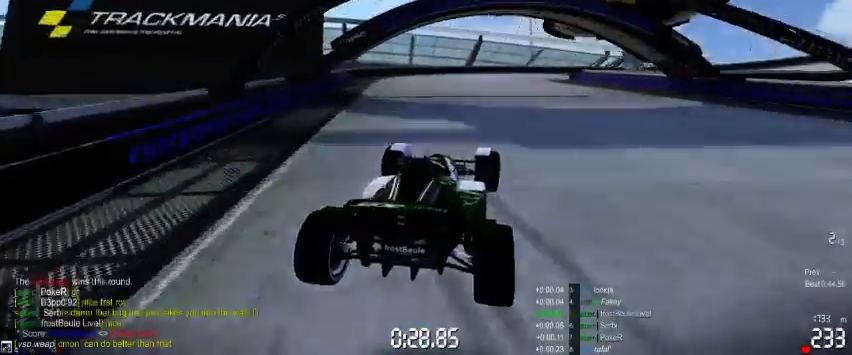
{"dt_ms": 1000, "buttons": [], "left_stick": "right"}
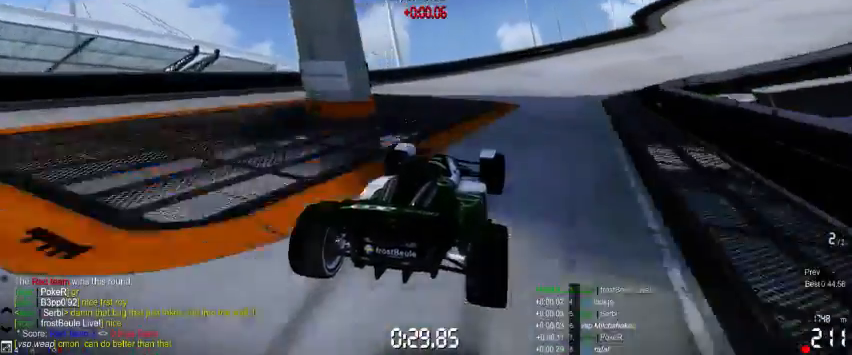
{"dt_ms": 500, "buttons": [], "left_stick": "right", "events": []}